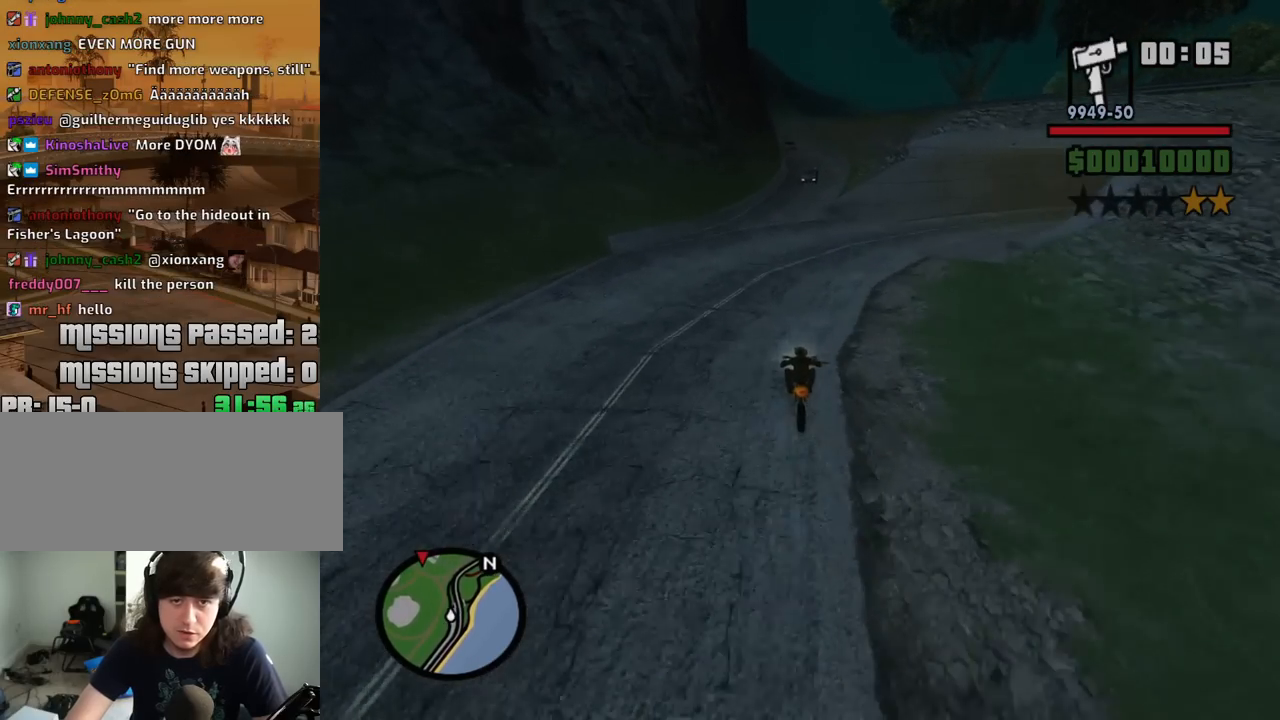
Gameplay with keyboard and mouse; each line is a JSON object with the keys and mouse buttons held at the frame after it. "events" lists presses ("down") and releases ("up") of "1", "2", "3", "4", "5", "6", "8", "a", "alt", "c", "ctrl", "d", "down", "e", "escape", "f", "f1", "f2", "f3", "g", "h", "left", "num2", "q", "r", "right", "s", "shift", "space", "t", "tab", "up", "v", "w", "x", "z", "mouse_left", "mouse_middle", "mouse_right", "mouse_wheel_up" and "mouse_wheel_down" between this image and that frame as [ms after this image, input, new state], when the widget could be followed in between. "mouse_left", "mouse_middle", "mouse_right", "mouse_wheel_up", "mouse_wheel_down" = the "left", "middle", "right", "wheel_up", "wheel_down" buttons of the "mouse" list. No other keys are recorded. Mouse movement is not recorded.
{"keys": ["2", "d", "w"], "mouse": [], "events": [[50, "2", "up"], [100, "2", "down"], [100, "d", "up"], [250, "2", "up"], [300, "2", "down"], [334, "d", "down"], [434, "2", "up"], [484, "2", "down"]]}
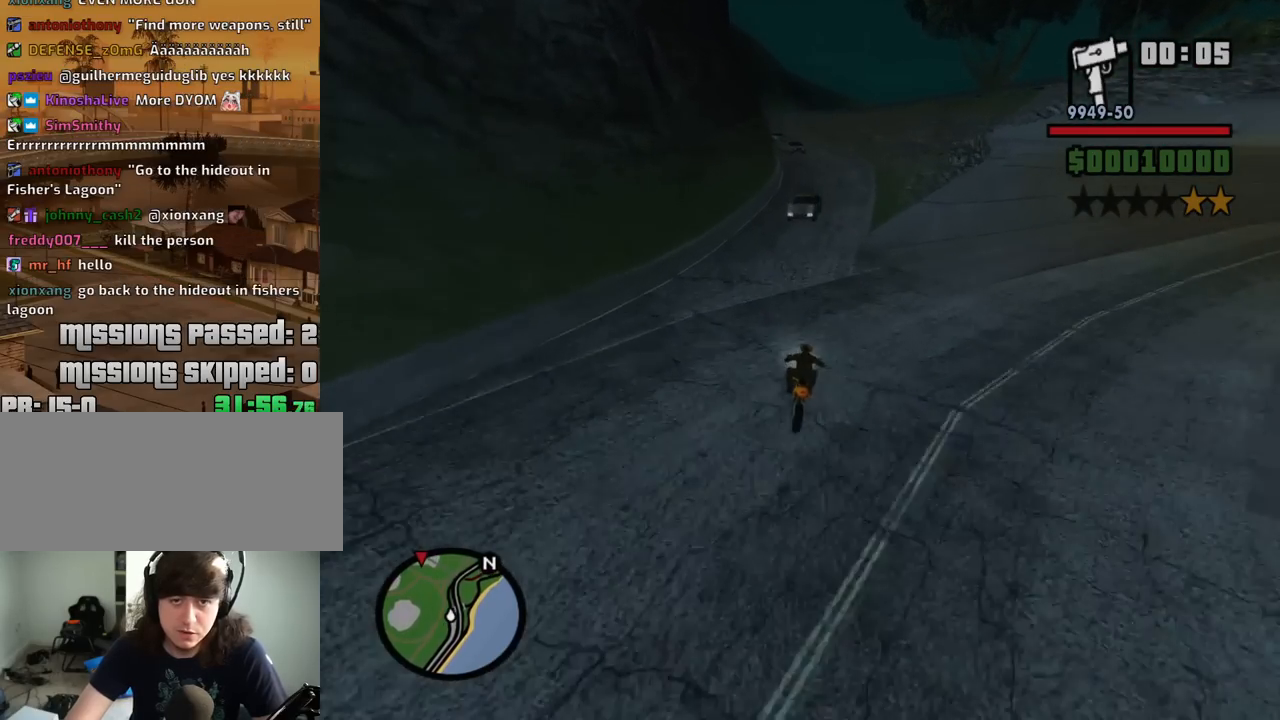
{"keys": ["a", "w"], "mouse": [], "events": [[117, "2", "up"], [217, "2", "down"], [317, "2", "up"], [350, "d", "up"], [400, "2", "down"], [400, "a", "down"], [500, "2", "up"]]}
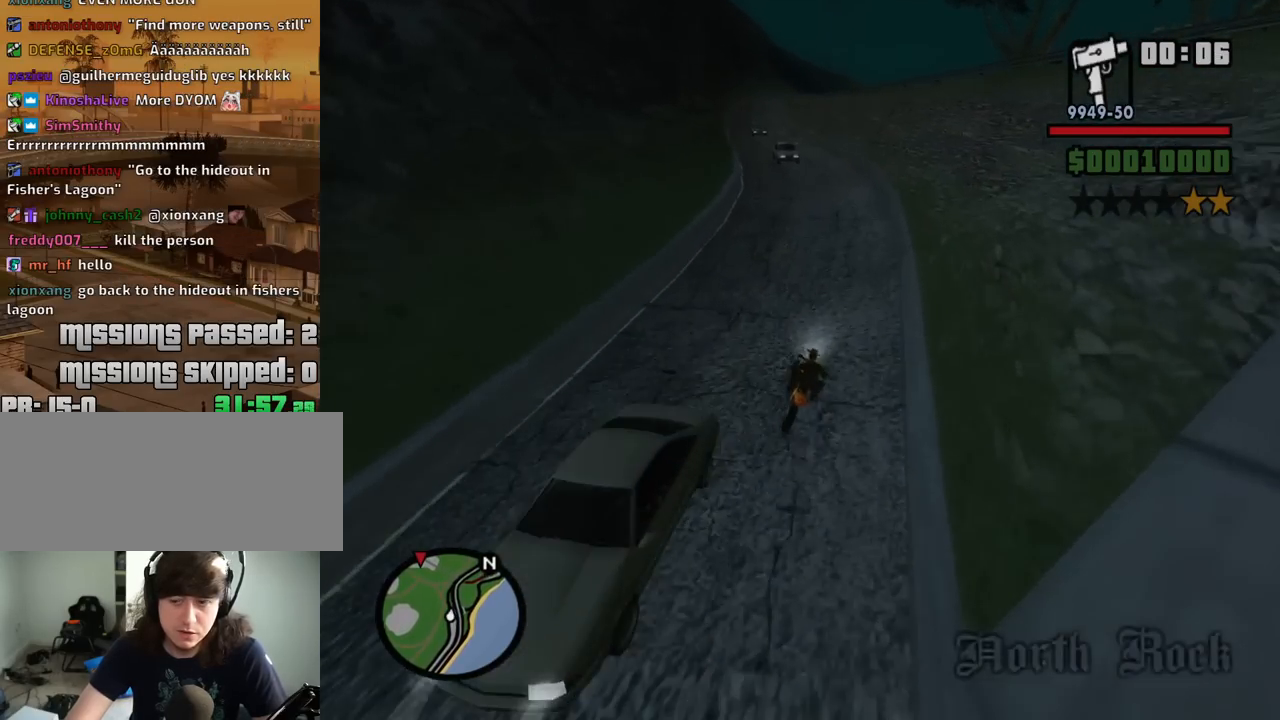
{"keys": ["a", "w"], "mouse": [], "events": [[84, "2", "down"], [134, "a", "up"], [184, "2", "up"], [317, "2", "down"], [417, "2", "up"], [417, "a", "down"]]}
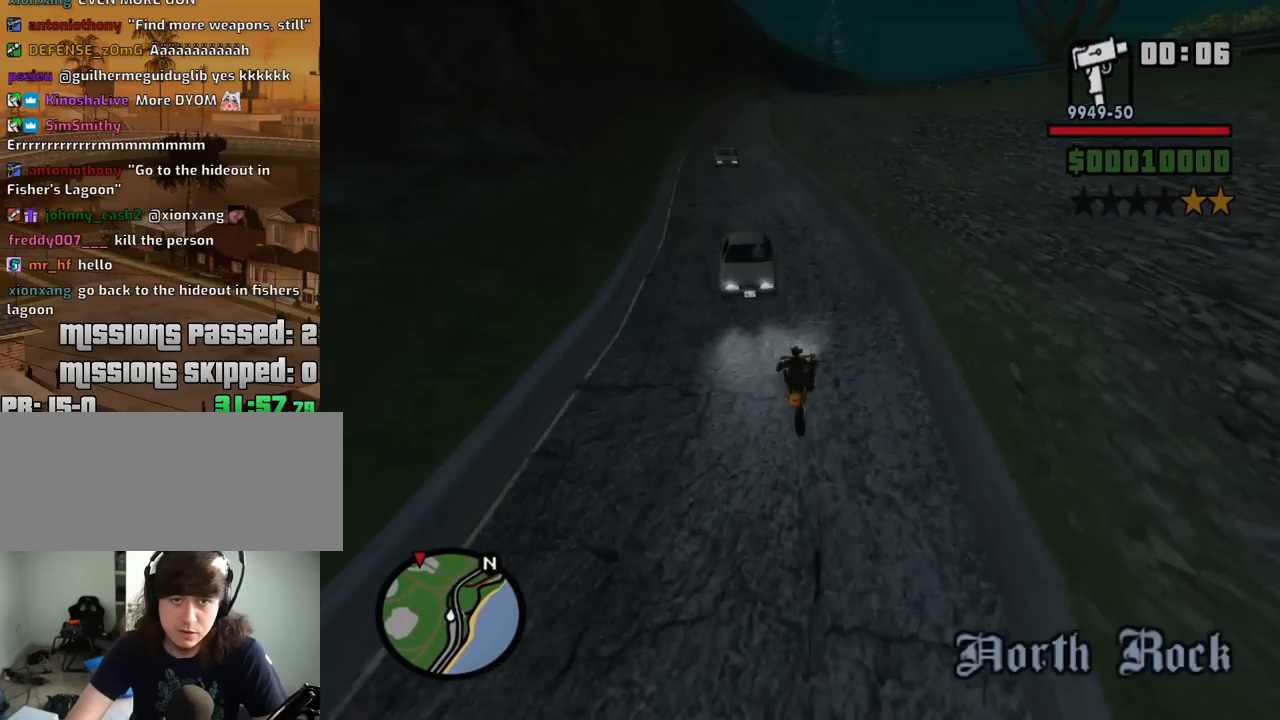
{"keys": ["2", "a", "w"], "mouse": [], "events": [[50, "2", "down"], [150, "2", "up"], [250, "2", "down"], [334, "2", "up"], [434, "2", "down"]]}
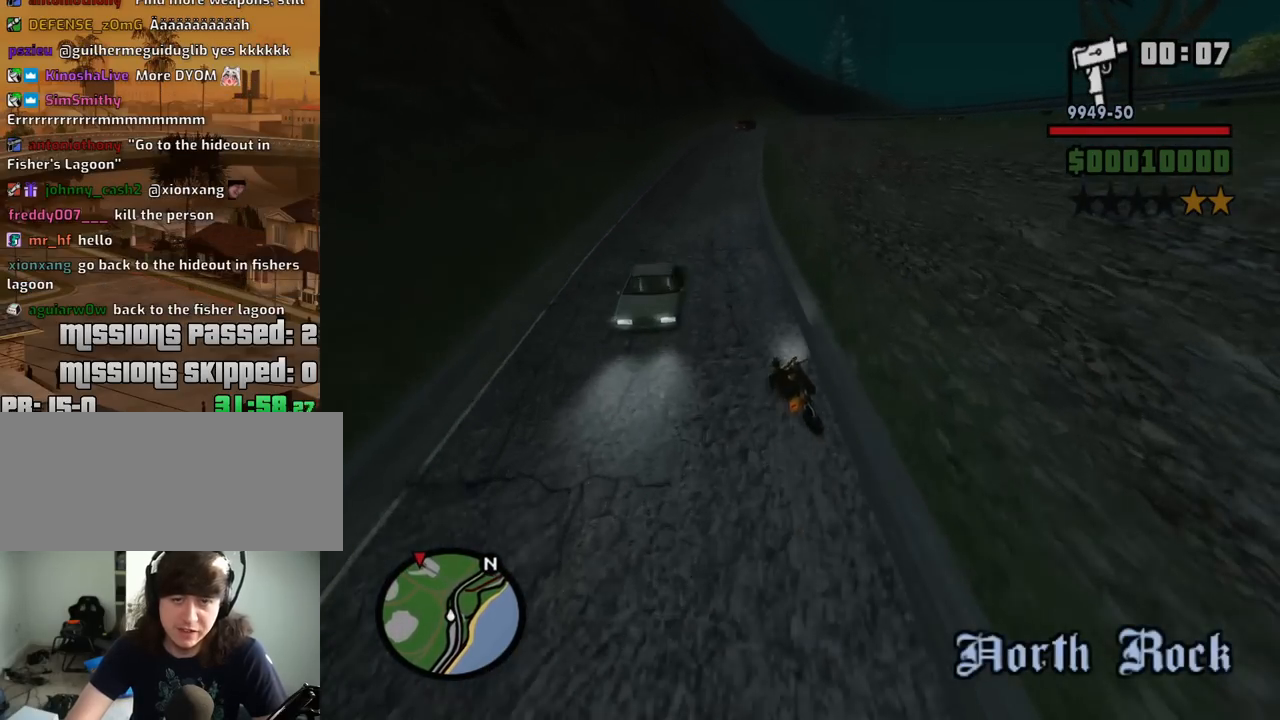
{"keys": ["w"], "mouse": [], "events": [[34, "2", "up"], [167, "2", "down"], [167, "a", "up"], [267, "2", "up"], [267, "d", "down"], [350, "2", "down"], [450, "2", "up"], [450, "d", "up"]]}
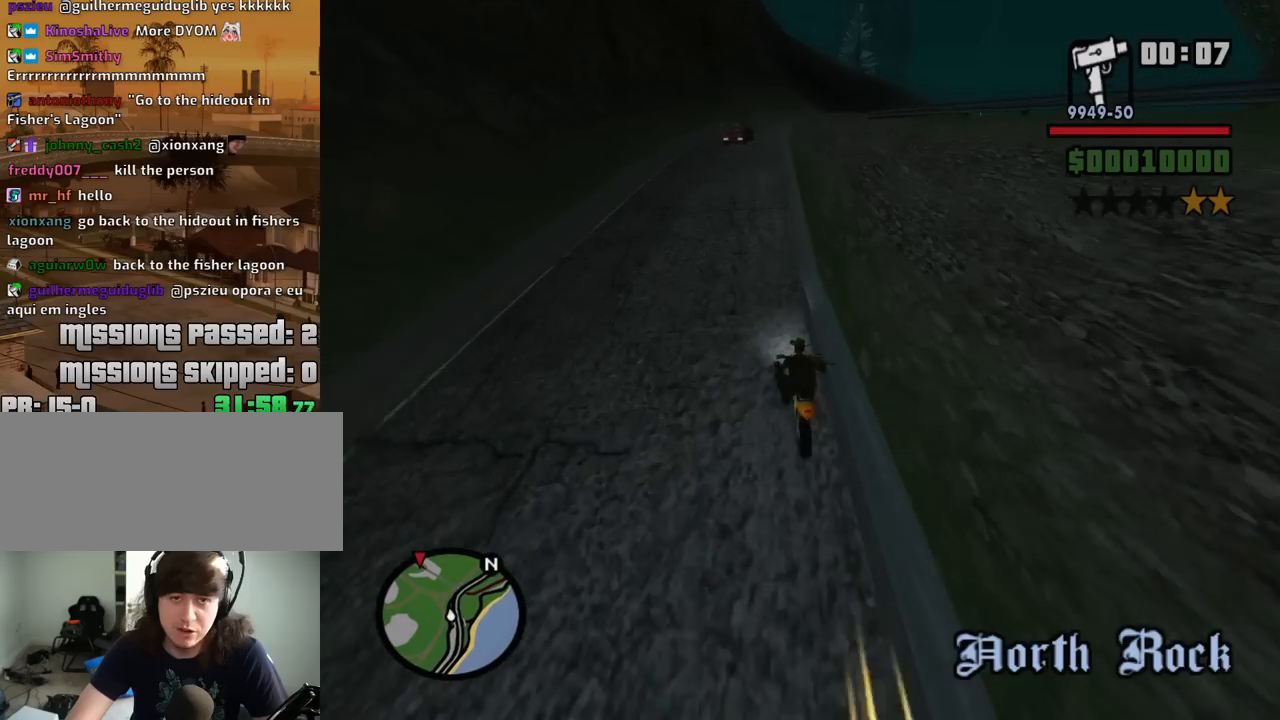
{"keys": ["2", "d", "w"], "mouse": [], "events": [[50, "2", "down"], [134, "2", "up"], [234, "2", "down"], [317, "2", "up"], [317, "d", "down"], [417, "2", "down"]]}
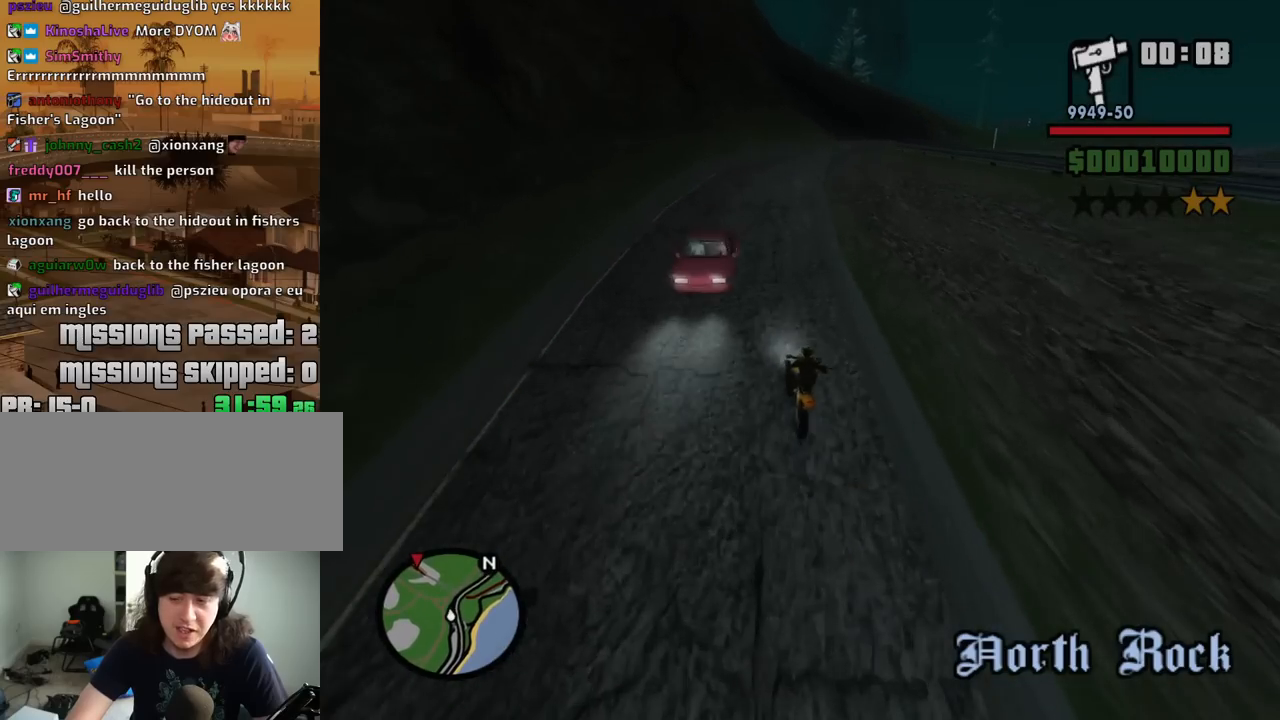
{"keys": ["d"], "mouse": [], "events": [[17, "2", "up"], [17, "d", "up"], [100, "2", "down"], [150, "d", "down"], [200, "2", "up"], [300, "2", "down"], [384, "2", "up"], [484, "w", "up"]]}
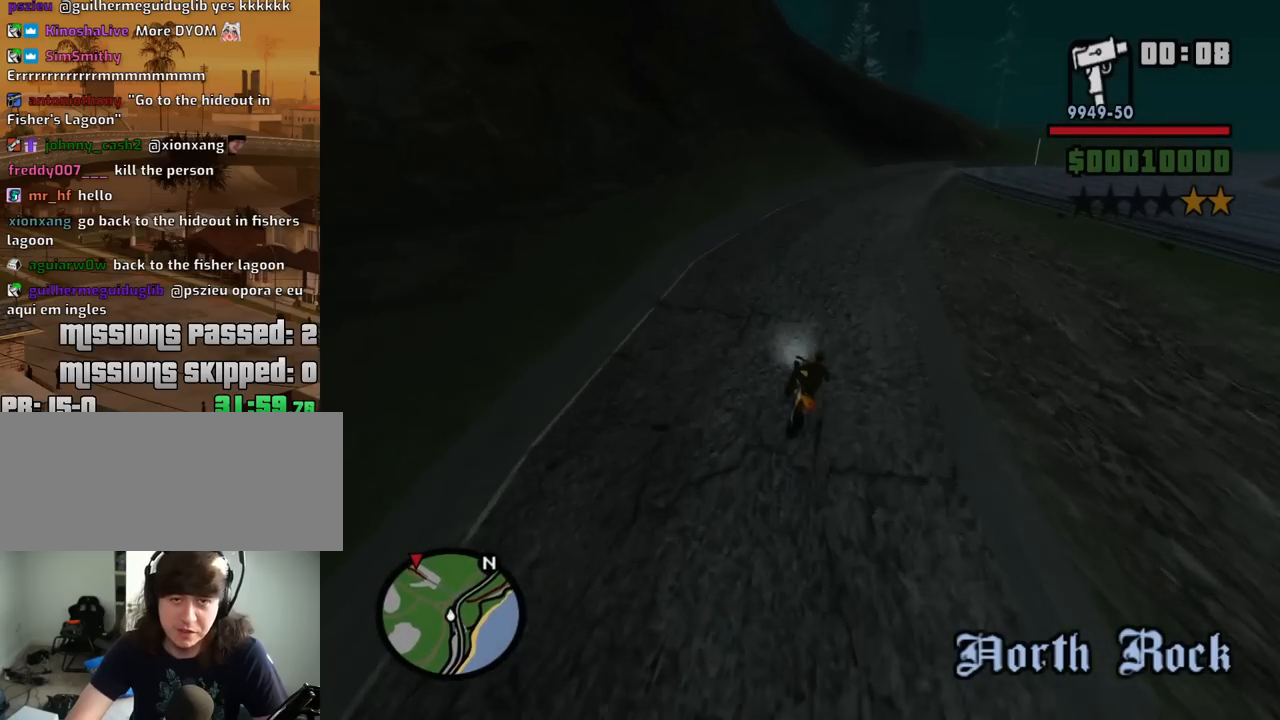
{"keys": ["2", "d", "w"], "mouse": [], "events": [[300, "w", "down"], [450, "2", "down"]]}
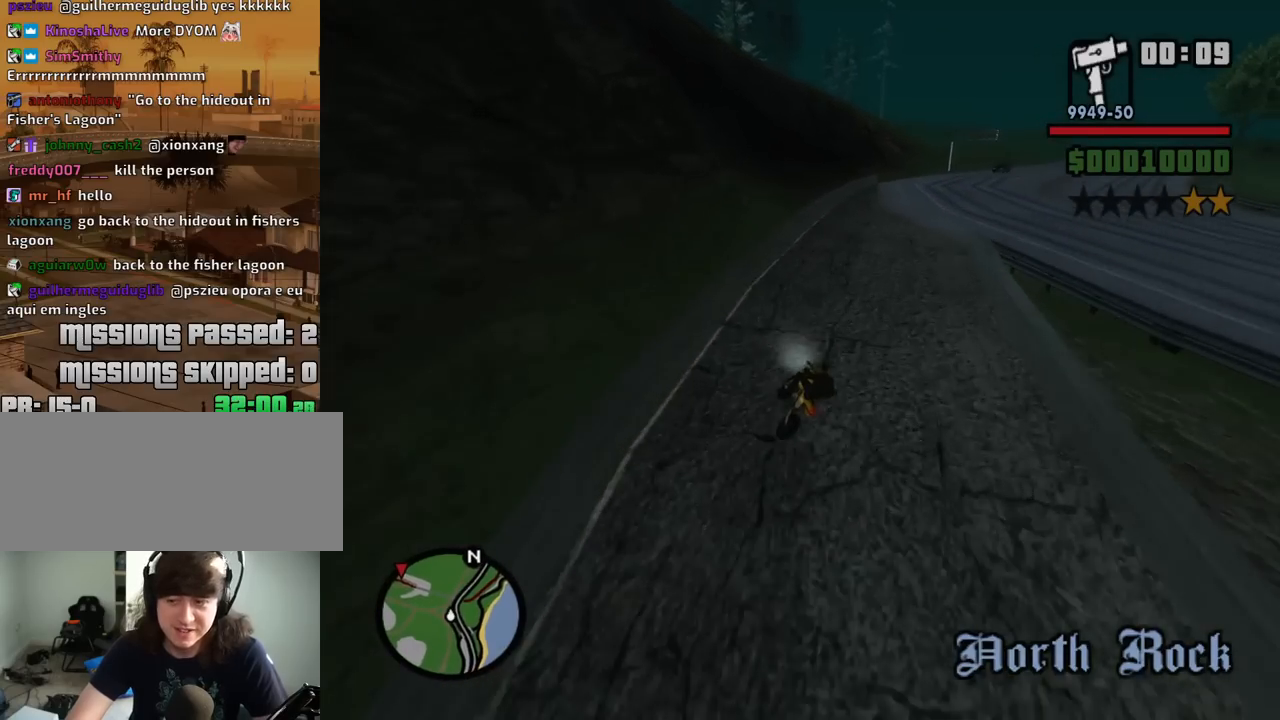
{"keys": ["d", "w"], "mouse": [], "events": [[50, "2", "up"], [184, "2", "down"], [284, "2", "up"], [367, "2", "down"], [467, "2", "up"]]}
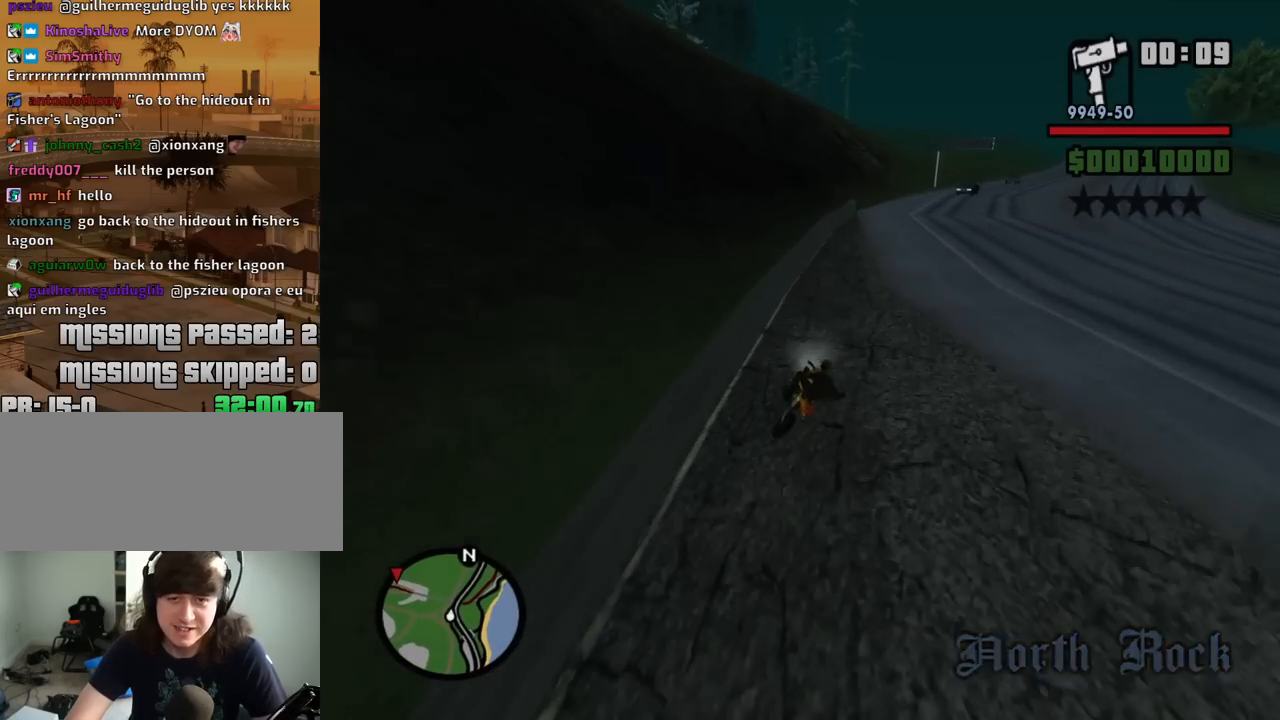
{"keys": ["a", "w"], "mouse": [], "events": [[67, "2", "down"], [150, "2", "up"], [200, "w", "up"], [334, "w", "down"], [434, "a", "down"], [434, "d", "up"]]}
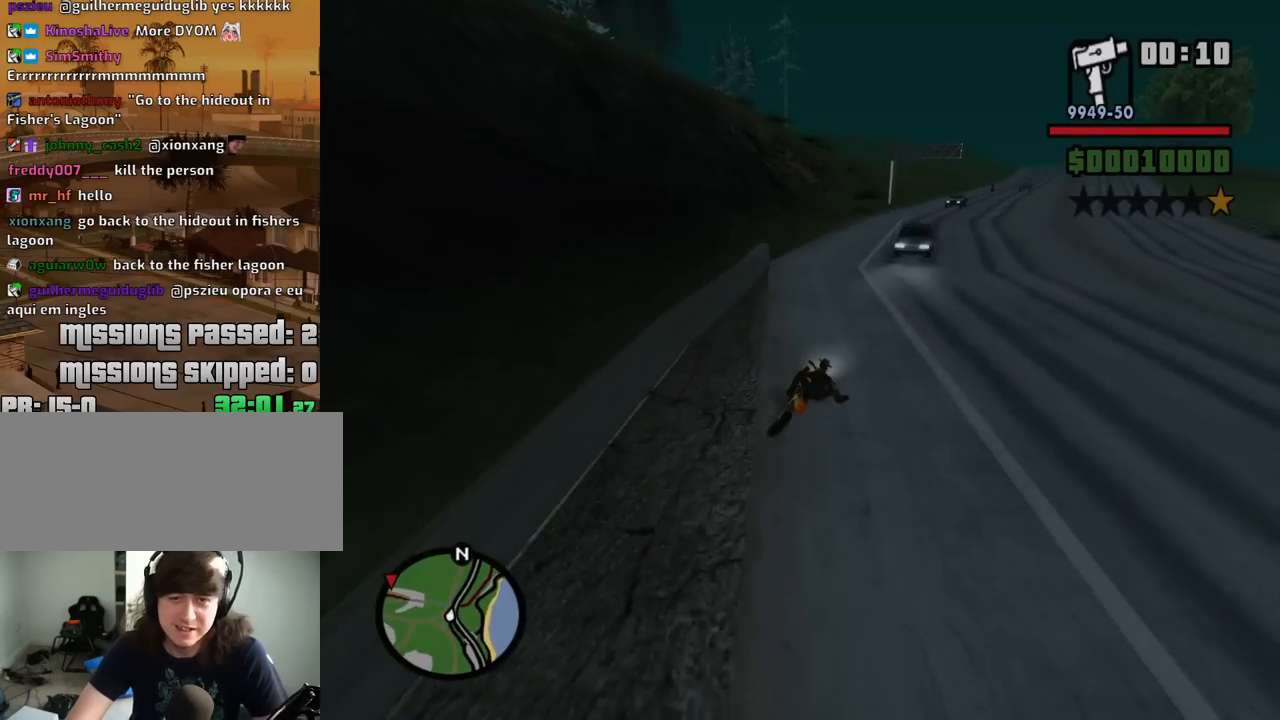
{"keys": ["2", "d", "w"], "mouse": [], "events": [[34, "2", "down"], [117, "2", "up"], [217, "2", "down"], [217, "a", "up"], [267, "d", "down"], [350, "2", "up"], [400, "2", "down"]]}
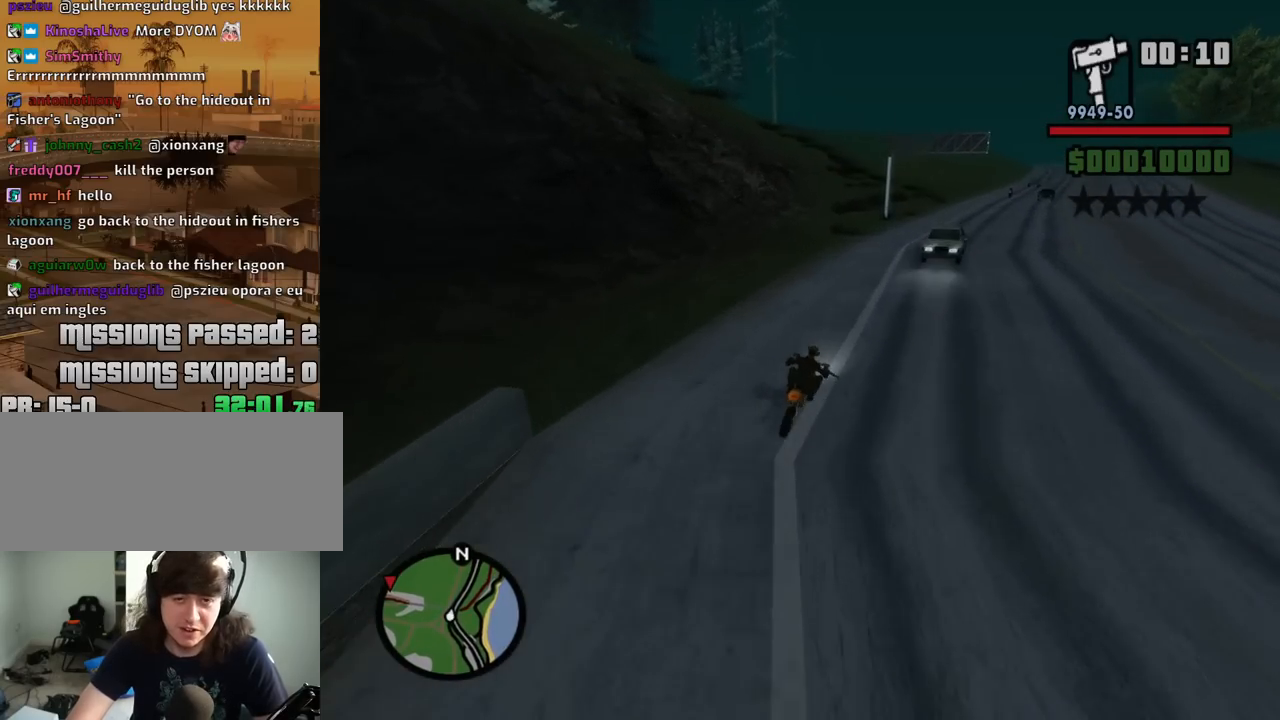
{"keys": ["w"], "mouse": [], "events": [[50, "2", "up"], [50, "d", "up"], [134, "2", "down"], [134, "d", "down"], [234, "2", "up"], [317, "2", "down"], [367, "d", "up"], [417, "2", "up"]]}
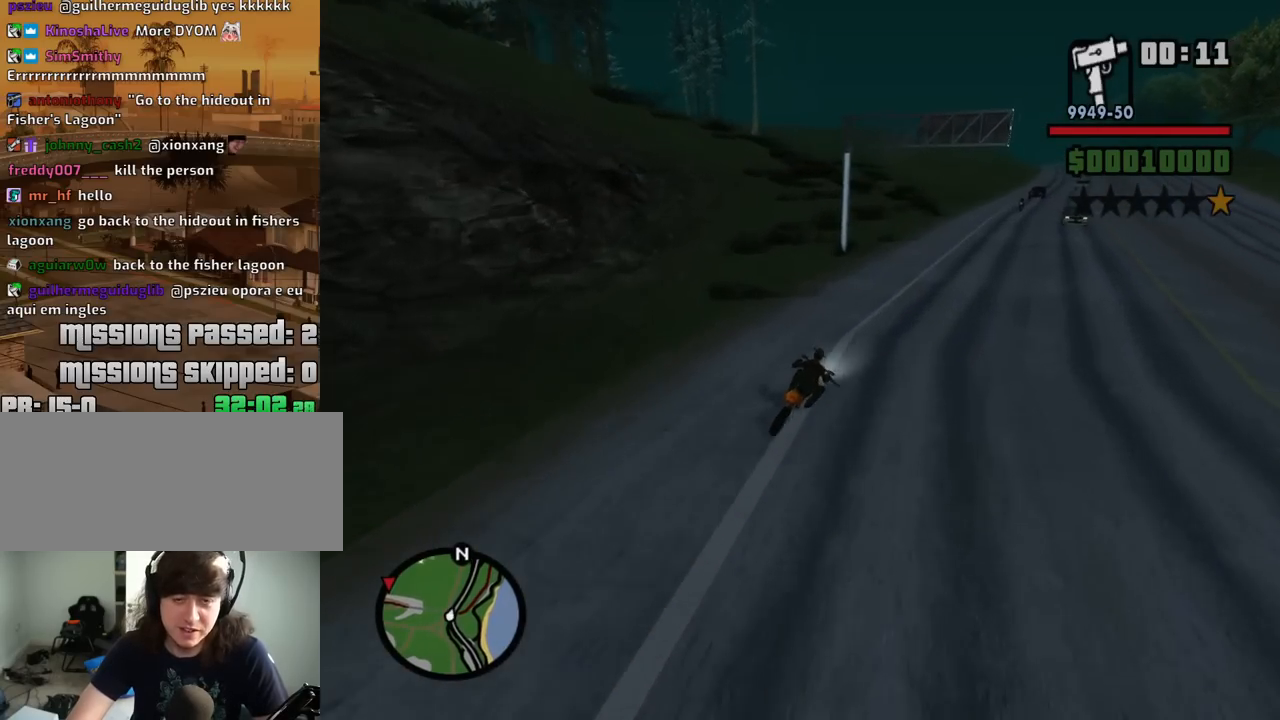
{"keys": ["a", "w"], "mouse": [], "events": [[17, "2", "down"], [67, "a", "down"], [150, "2", "up"]]}
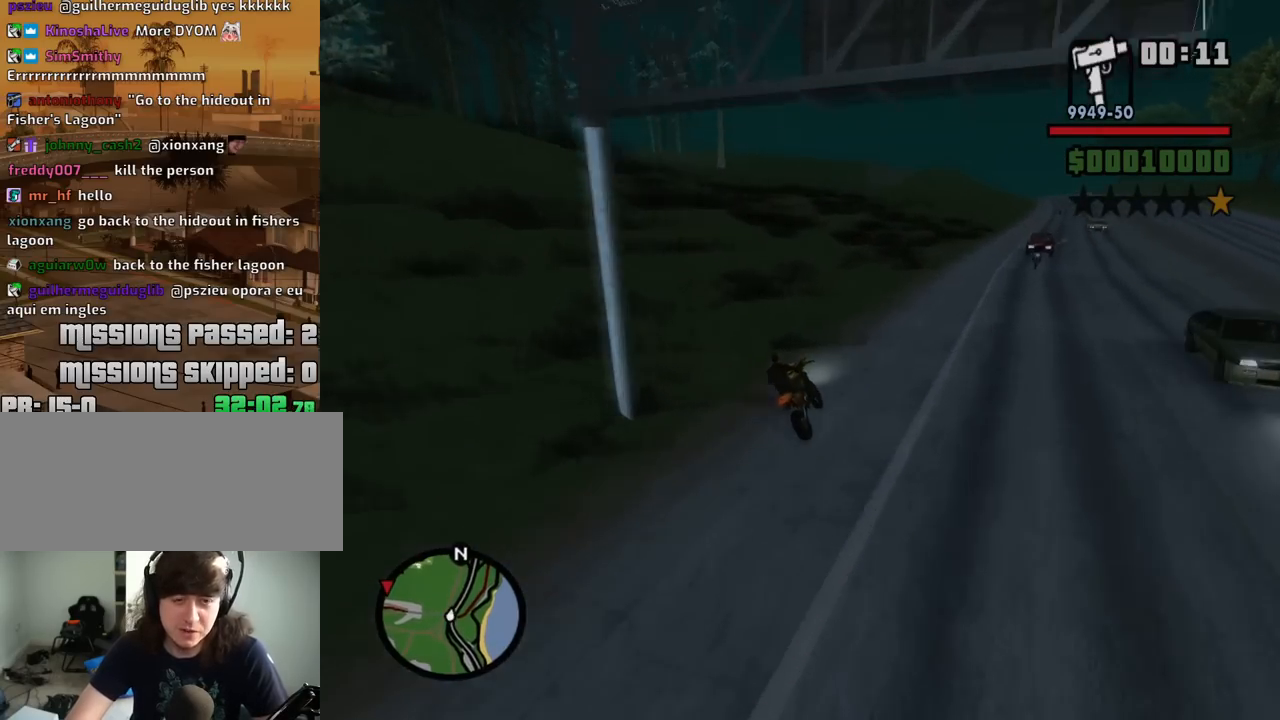
{"keys": ["a", "w"], "mouse": [], "events": []}
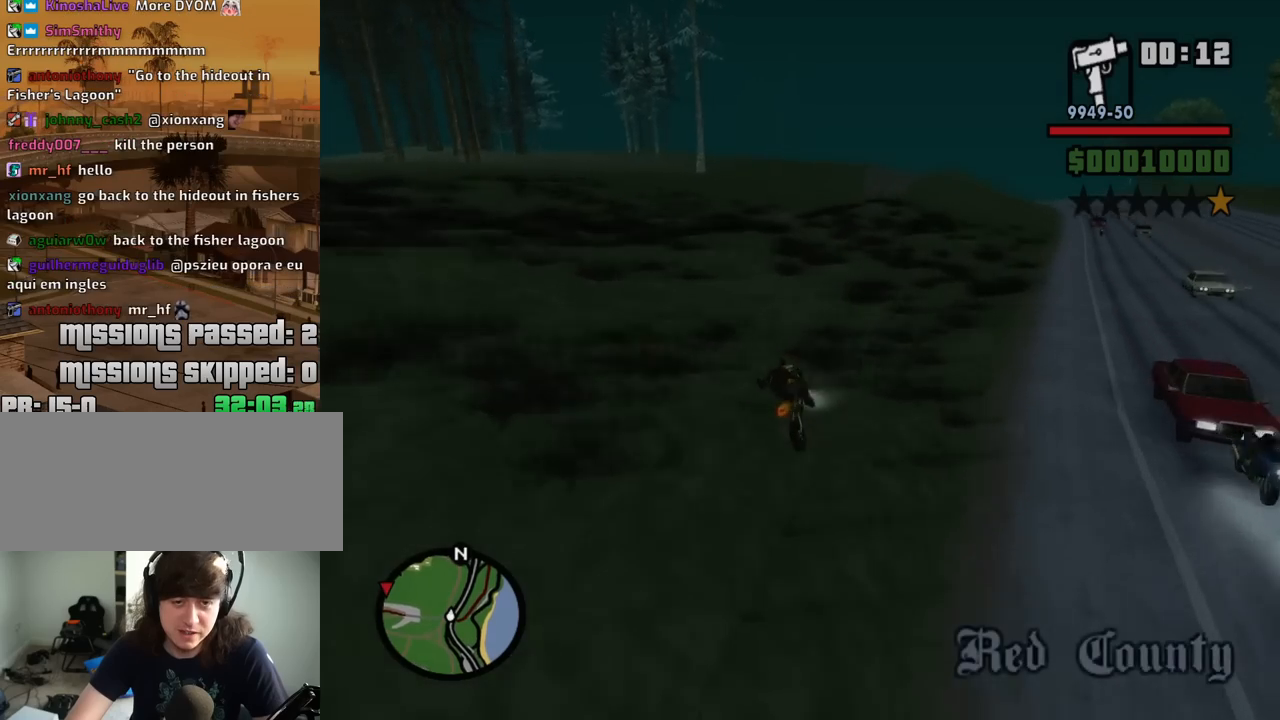
{"keys": ["a", "w"], "mouse": [], "events": []}
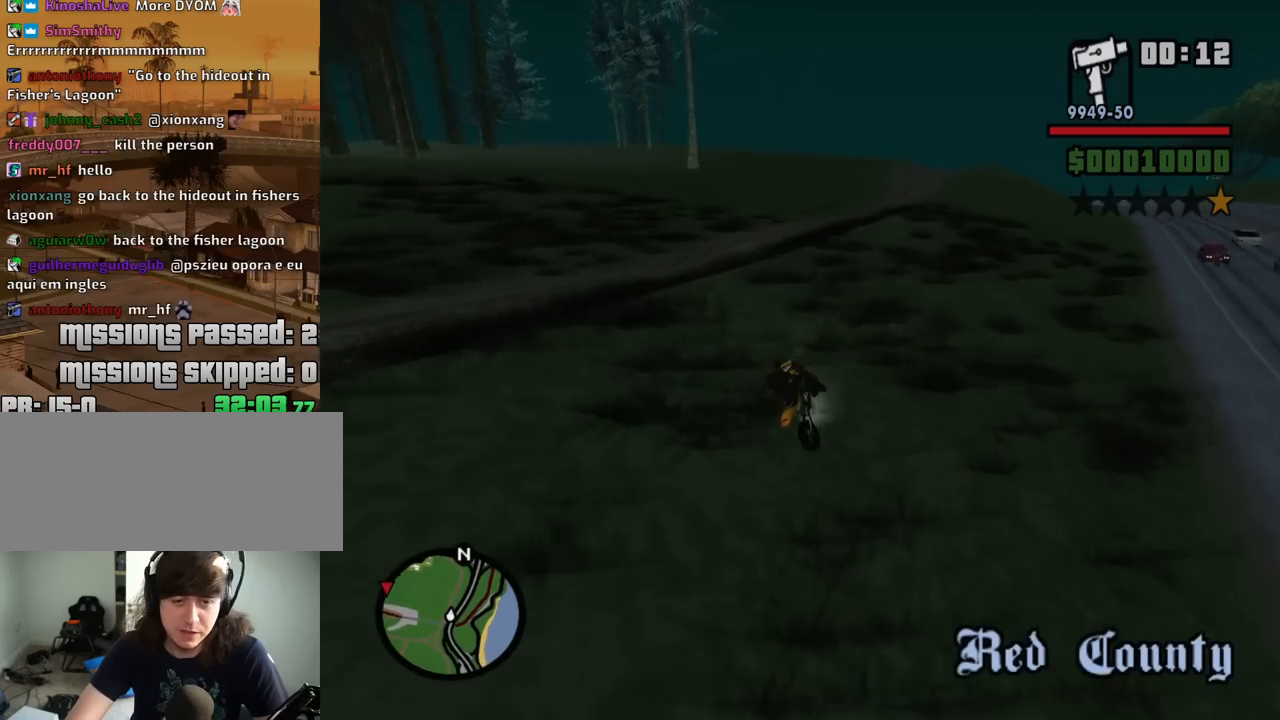
{"keys": ["a", "w"], "mouse": [], "events": []}
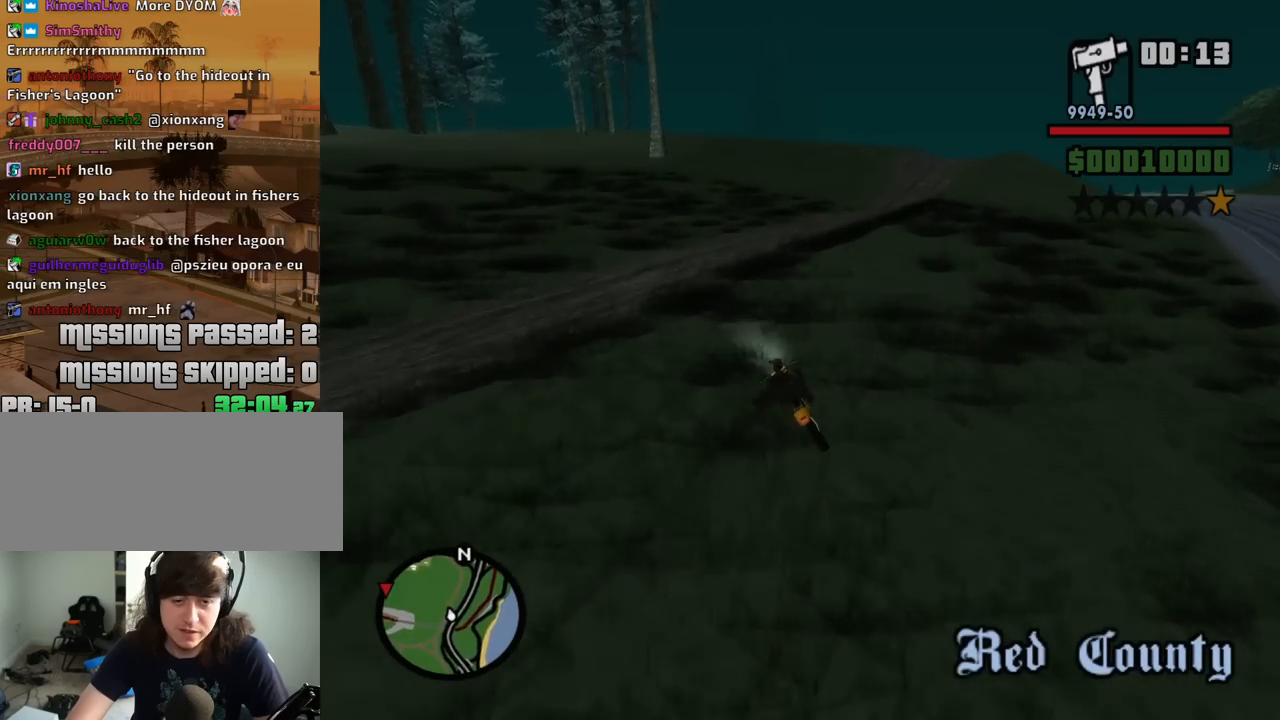
{"keys": ["a", "w"], "mouse": [], "events": []}
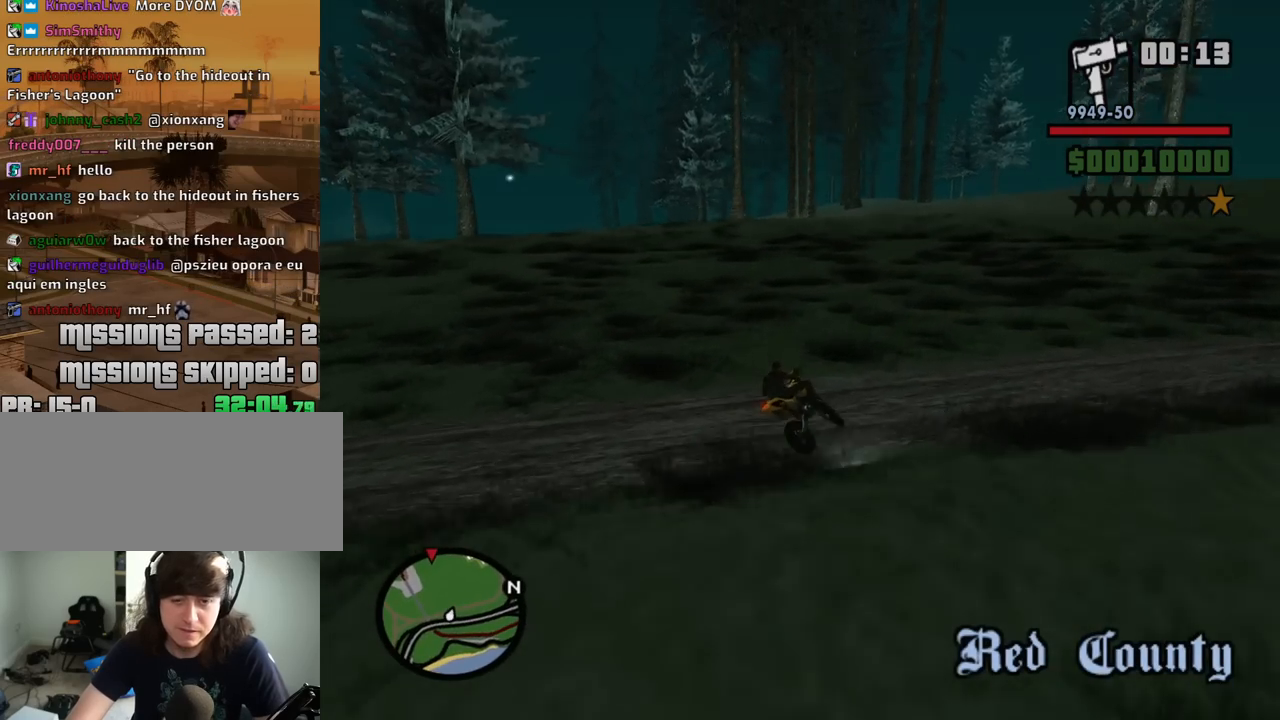
{"keys": ["a", "w"], "mouse": [], "events": []}
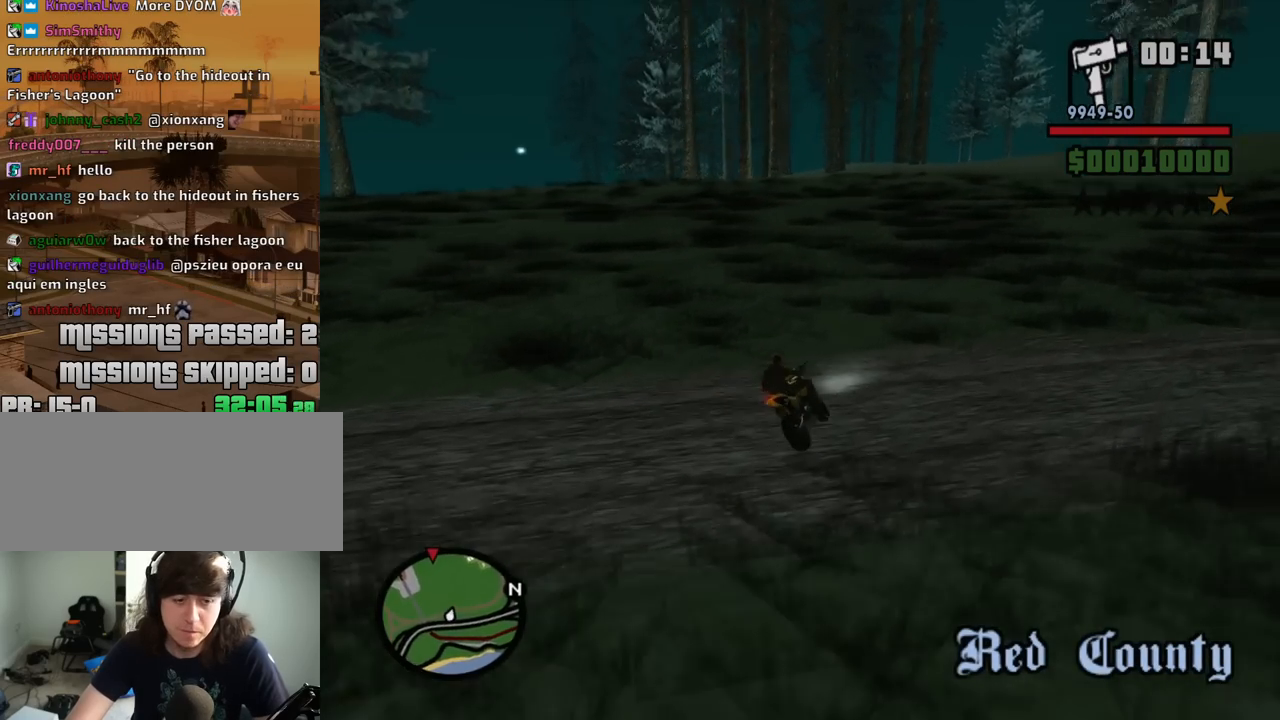
{"keys": ["a", "w"], "mouse": [], "events": []}
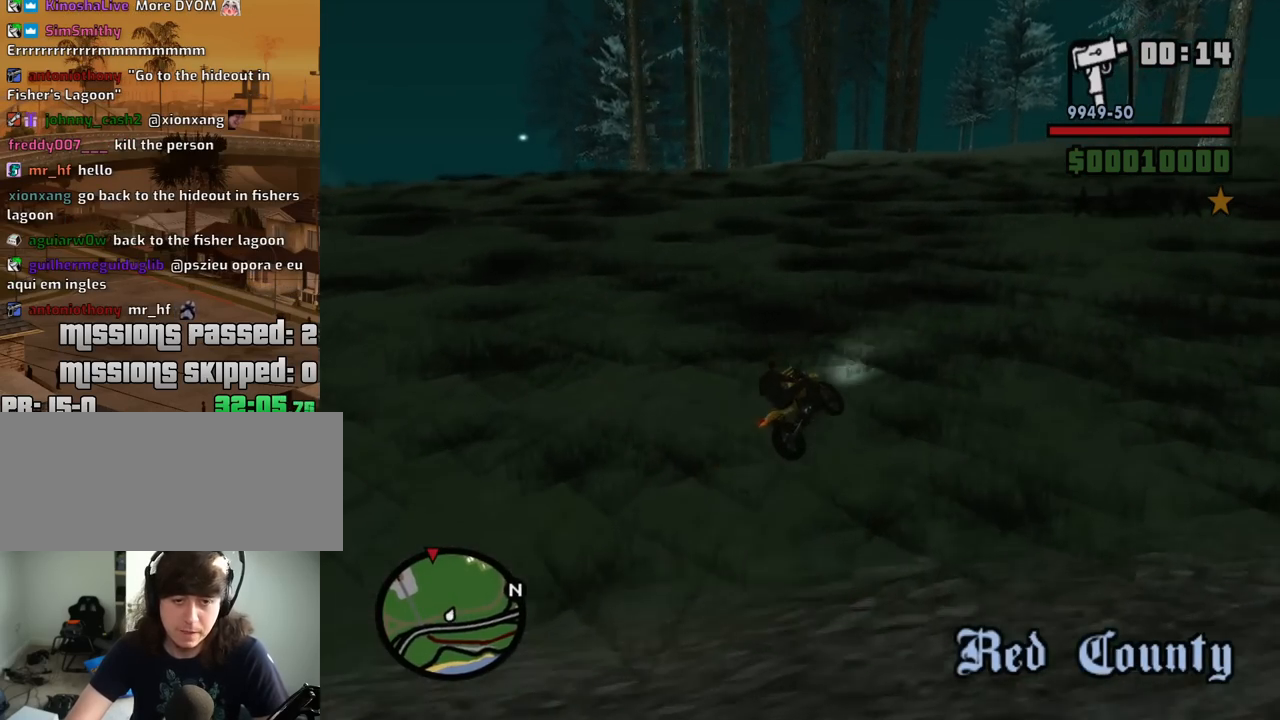
{"keys": ["a", "w"], "mouse": [], "events": [[400, "2", "down"], [500, "2", "up"]]}
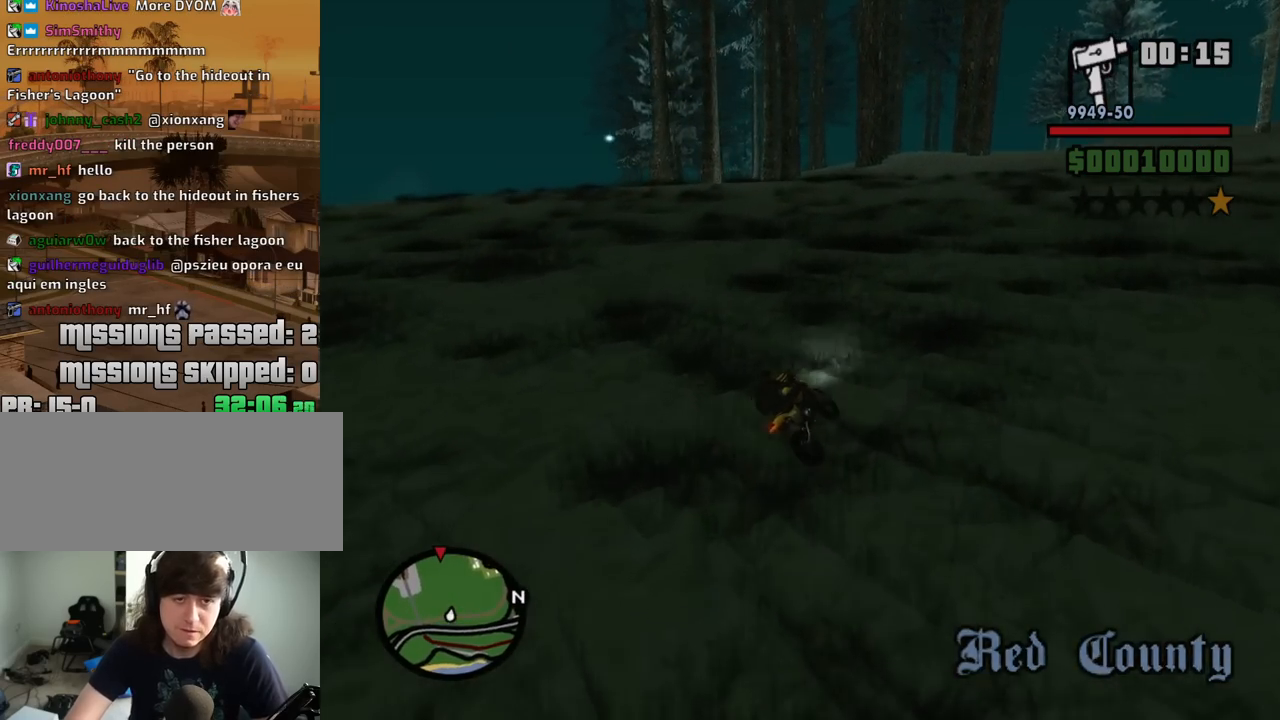
{"keys": ["2", "w"], "mouse": [], "events": [[84, "2", "down"], [184, "2", "up"], [284, "2", "down"], [284, "a", "up"], [367, "2", "up"], [467, "2", "down"]]}
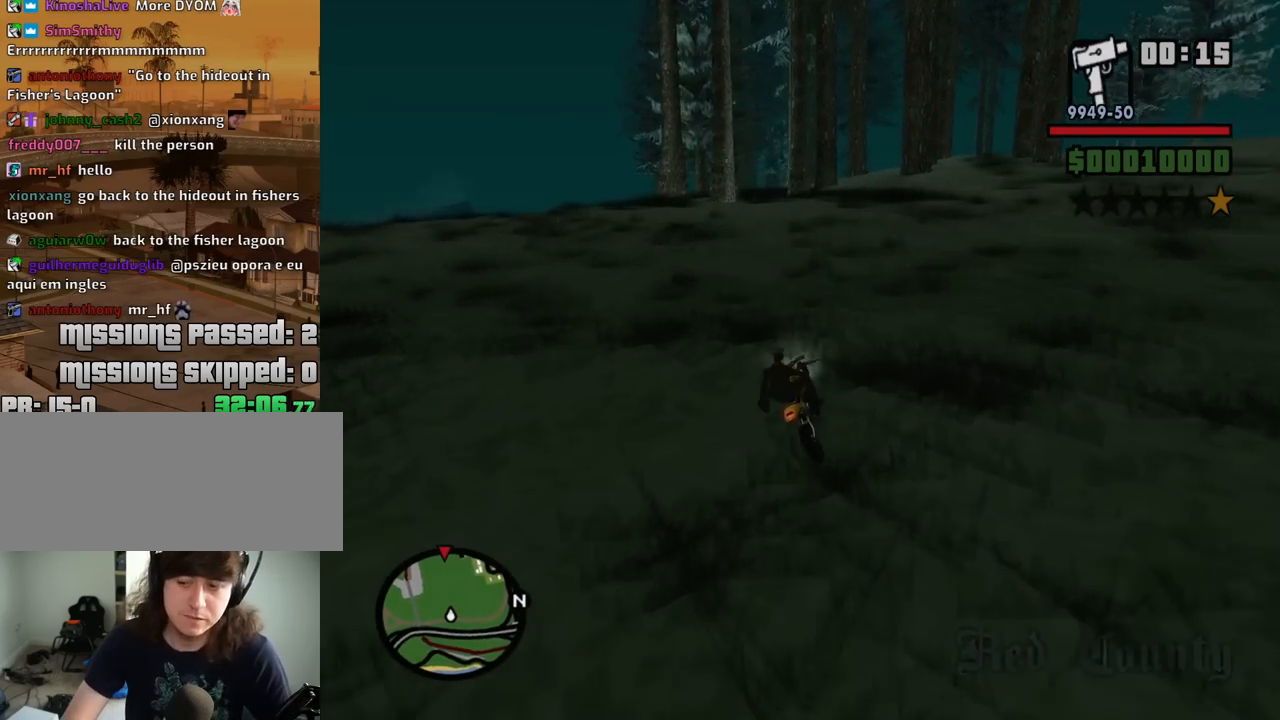
{"keys": ["w"], "mouse": [], "events": [[50, "2", "up"], [150, "2", "down"], [250, "2", "up"], [250, "a", "down"], [334, "2", "down"], [334, "a", "up"], [484, "2", "up"]]}
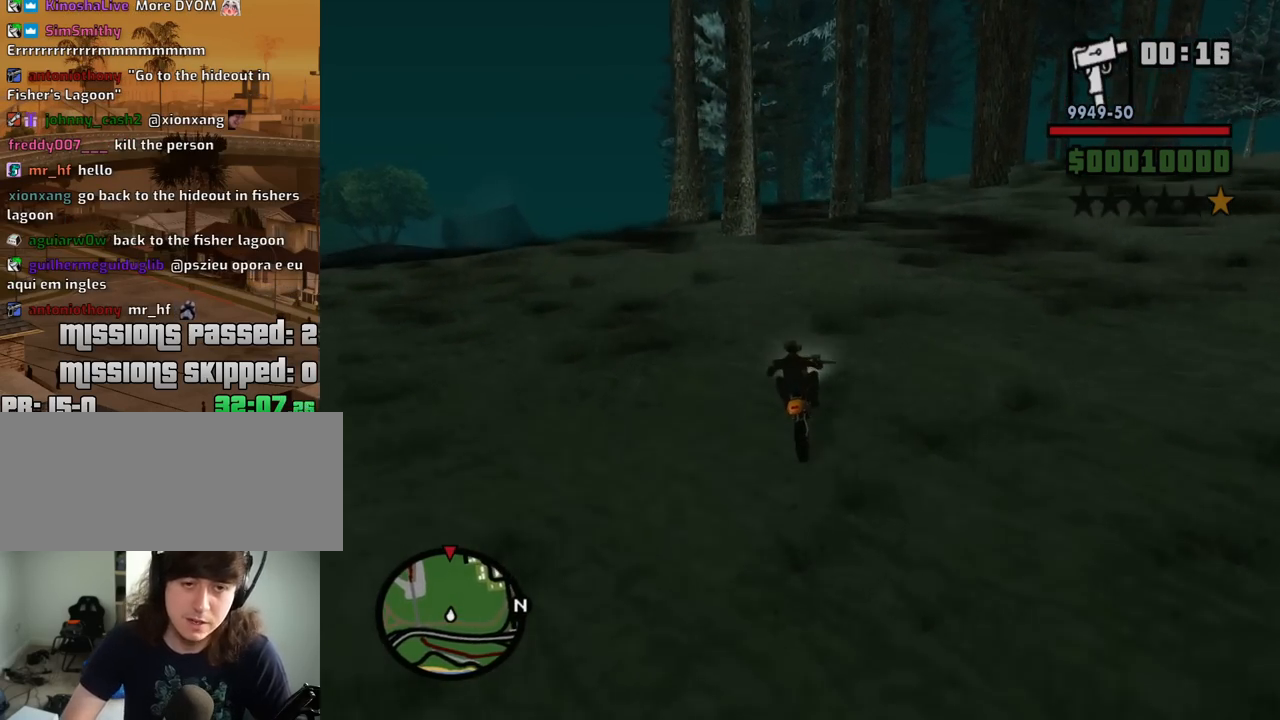
{"keys": ["a", "w"], "mouse": [], "events": [[34, "2", "down"], [117, "2", "up"], [217, "2", "down"], [317, "2", "up"], [400, "2", "down"], [500, "2", "up"], [500, "a", "down"]]}
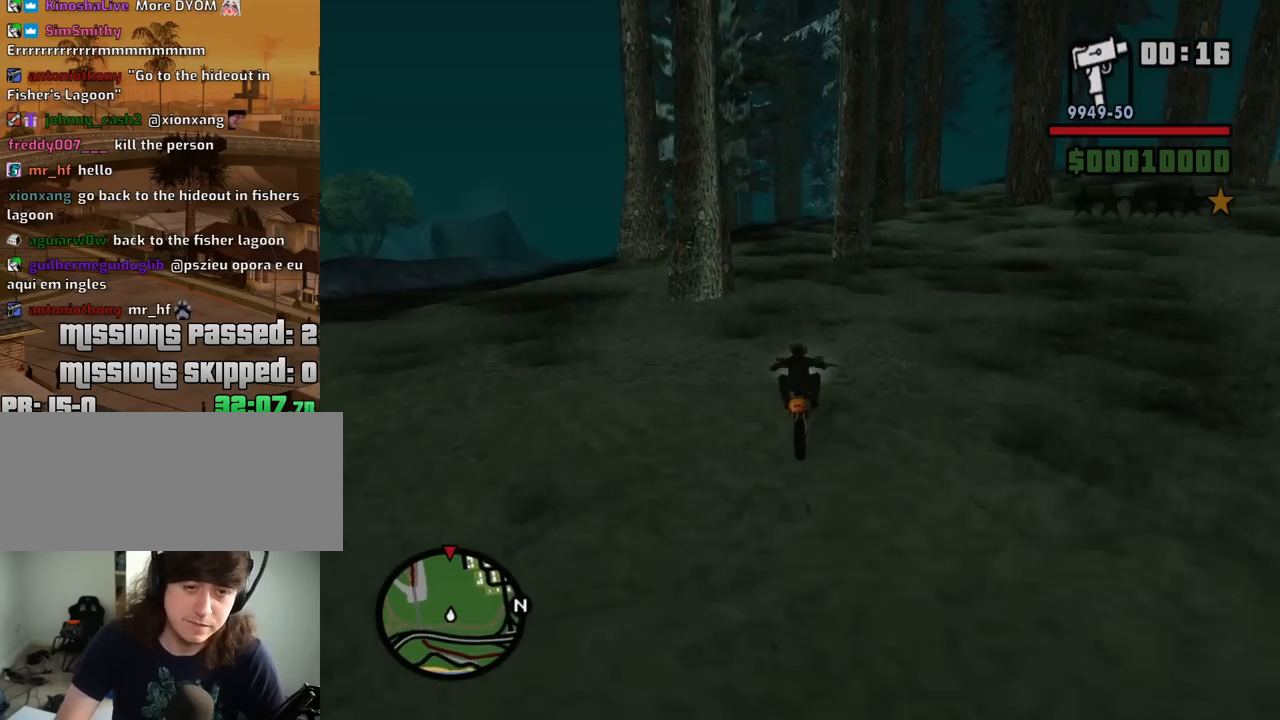
{"keys": ["2", "w"], "mouse": [], "events": [[84, "2", "down"], [84, "a", "up"], [184, "2", "up"], [284, "2", "down"], [367, "2", "up"], [467, "2", "down"]]}
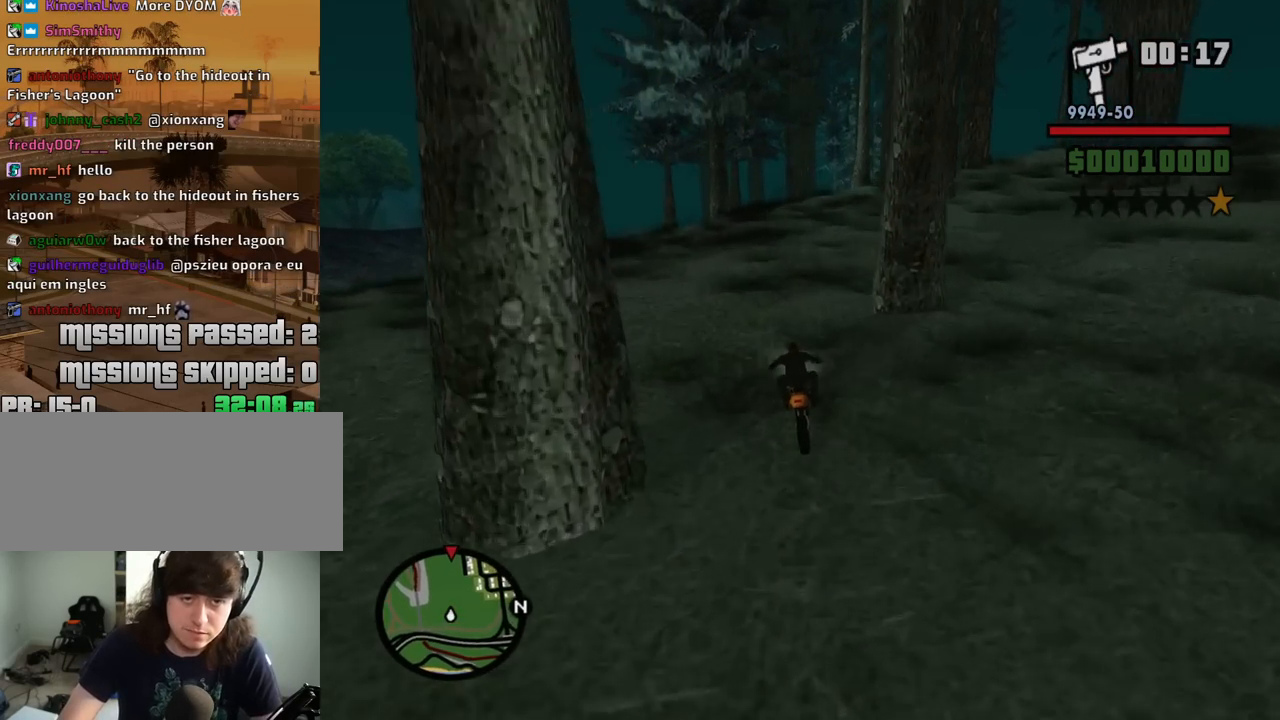
{"keys": ["w"], "mouse": [], "events": [[50, "2", "up"], [150, "2", "down"], [200, "a", "down"], [250, "2", "up"], [334, "2", "down"], [384, "a", "up"], [484, "2", "up"]]}
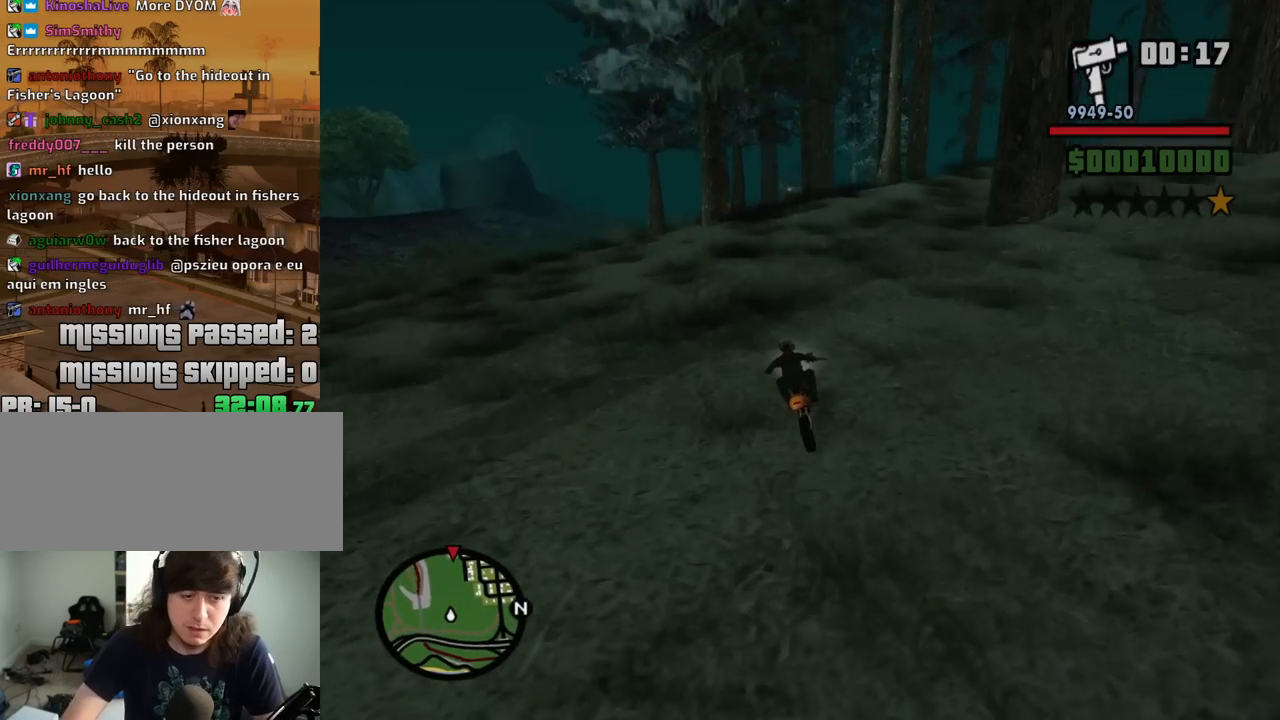
{"keys": ["w"], "mouse": [], "events": [[34, "2", "down"], [117, "2", "up"], [217, "2", "down"], [350, "2", "up"]]}
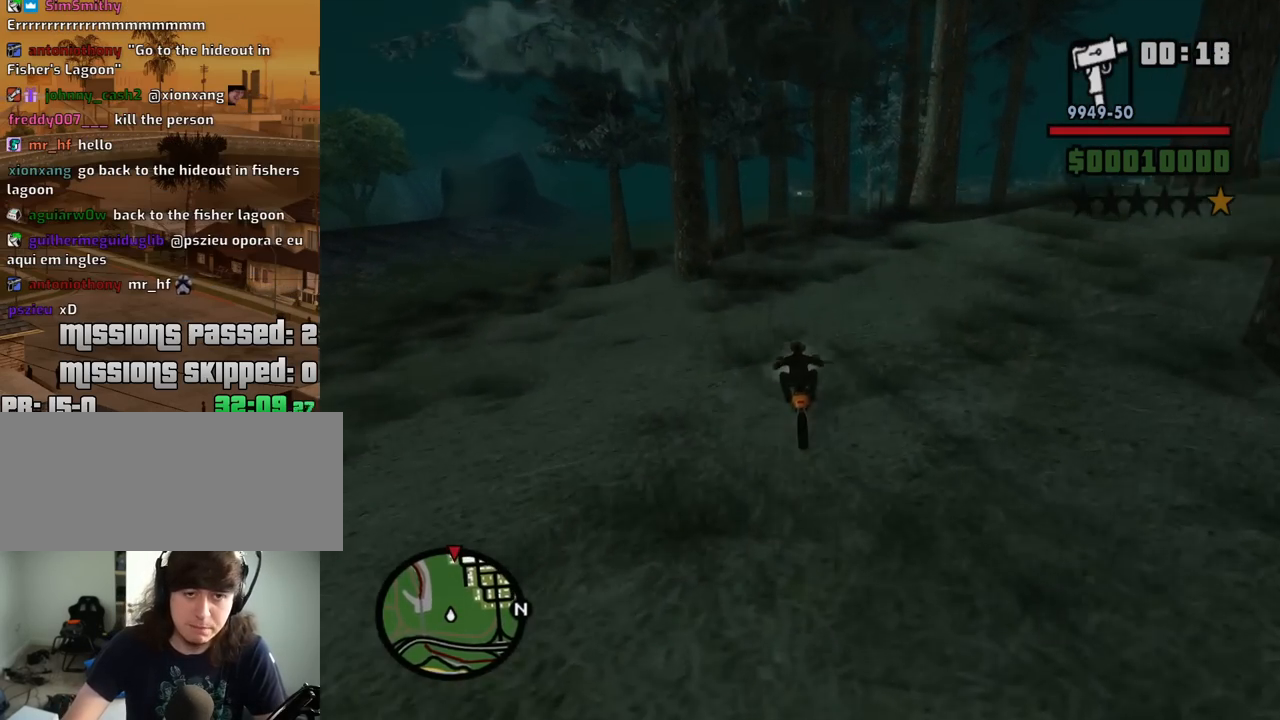
{"keys": ["w"], "mouse": [], "events": []}
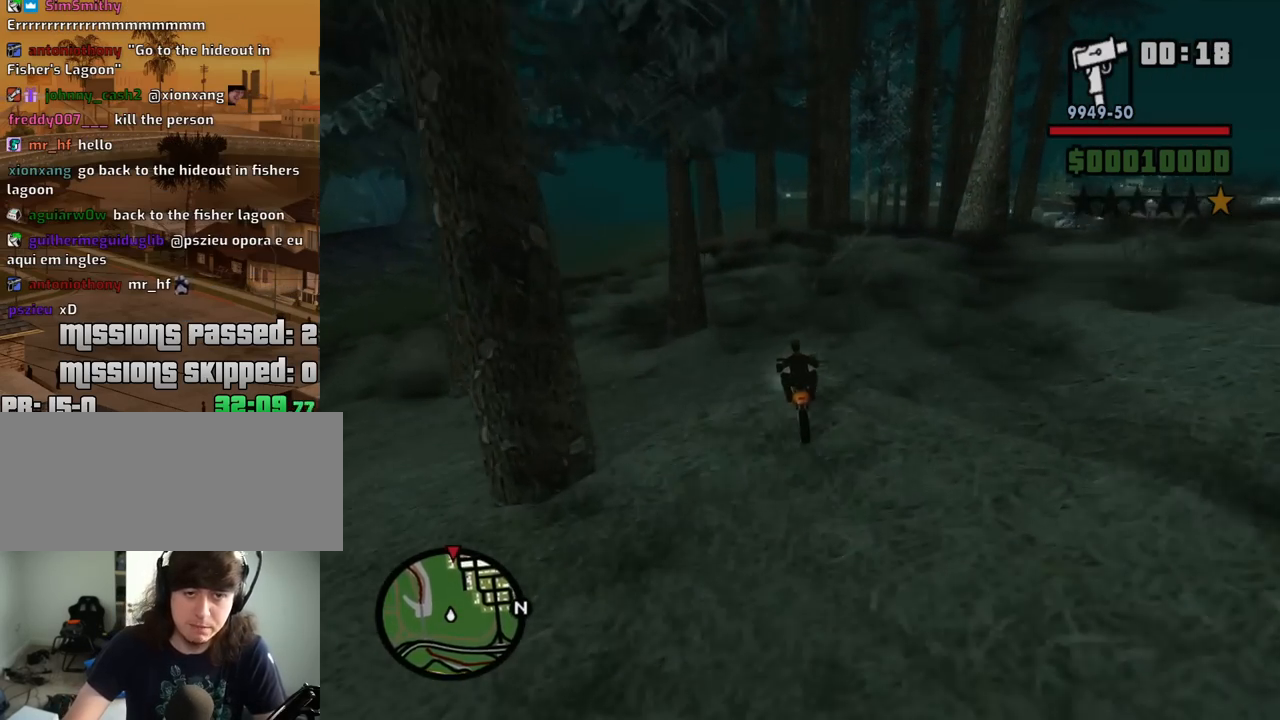
{"keys": ["d", "w"], "mouse": [], "events": [[17, "d", "down"], [100, "d", "up"], [384, "d", "down"]]}
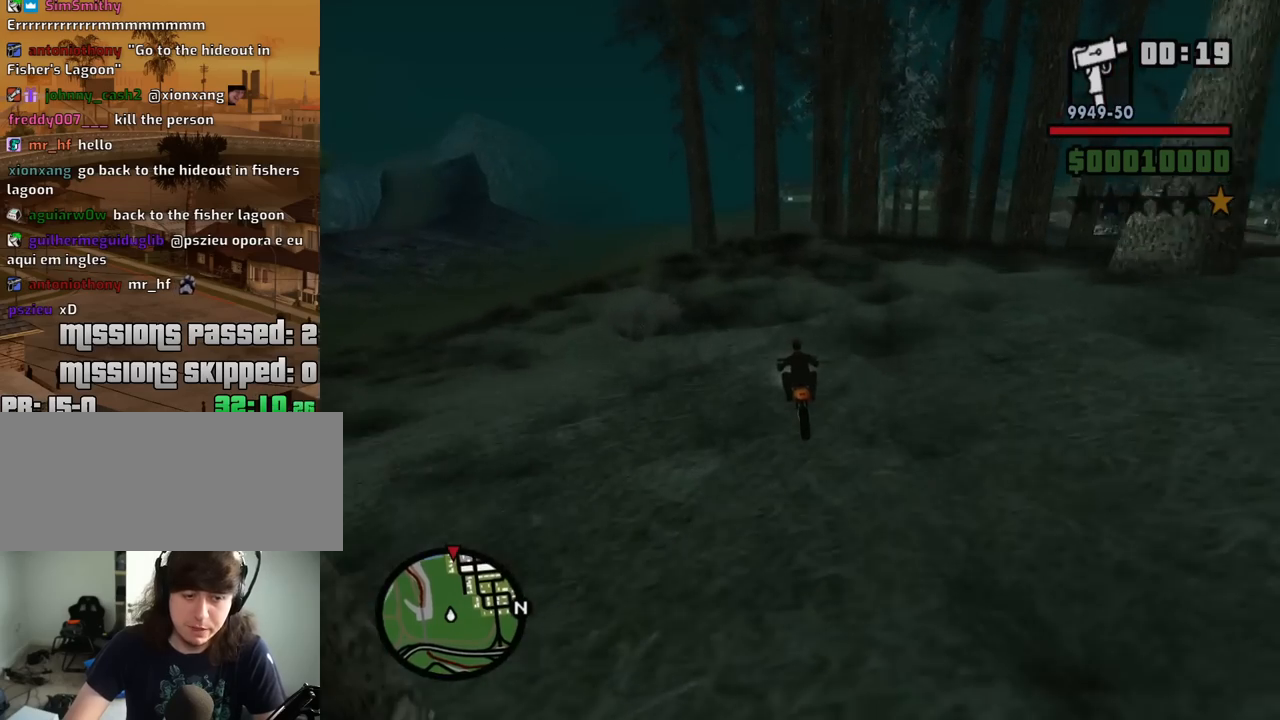
{"keys": ["w"], "mouse": [], "events": [[34, "d", "up"], [400, "d", "down"], [500, "d", "up"]]}